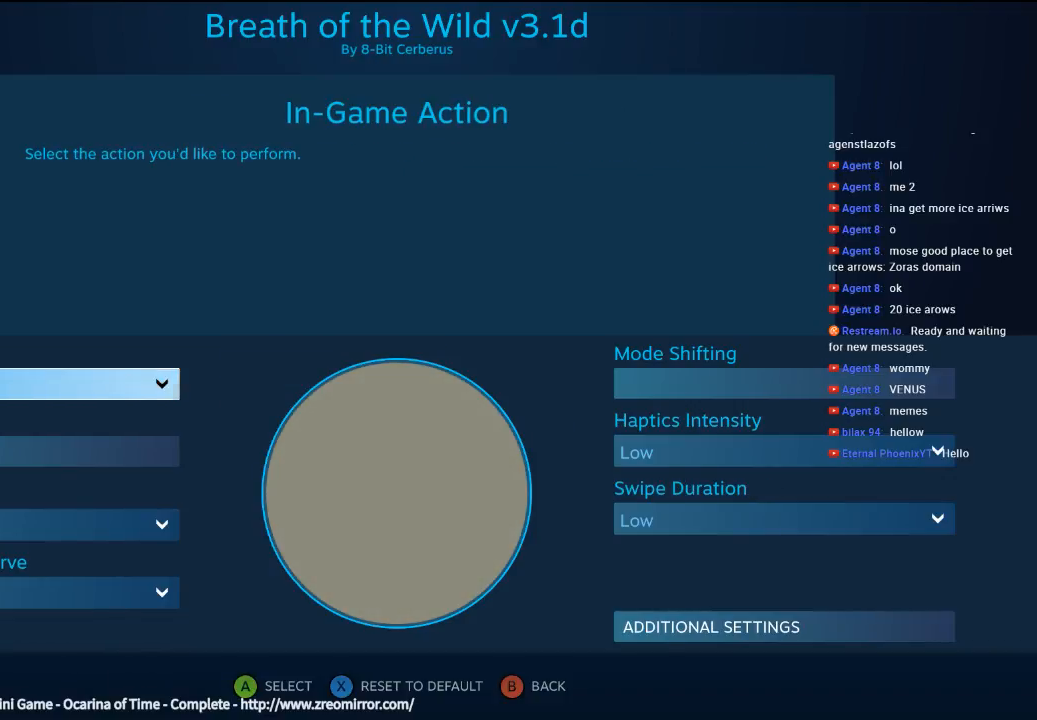
Gameplay with a controller (Xbox layout); each line is a JSON object with the inputs held at the frame after it. "events" lists button and stick changes between this image and that frame as [ms after this image, input, new state], when the widget could be followed in between. Not read: DPAD_RIGHT HOME L3 R3 TOUCHPAD other_buttons right_stick.
{"buttons": [], "left_stick": "center", "events": [[133, "left_stick", "center"]]}
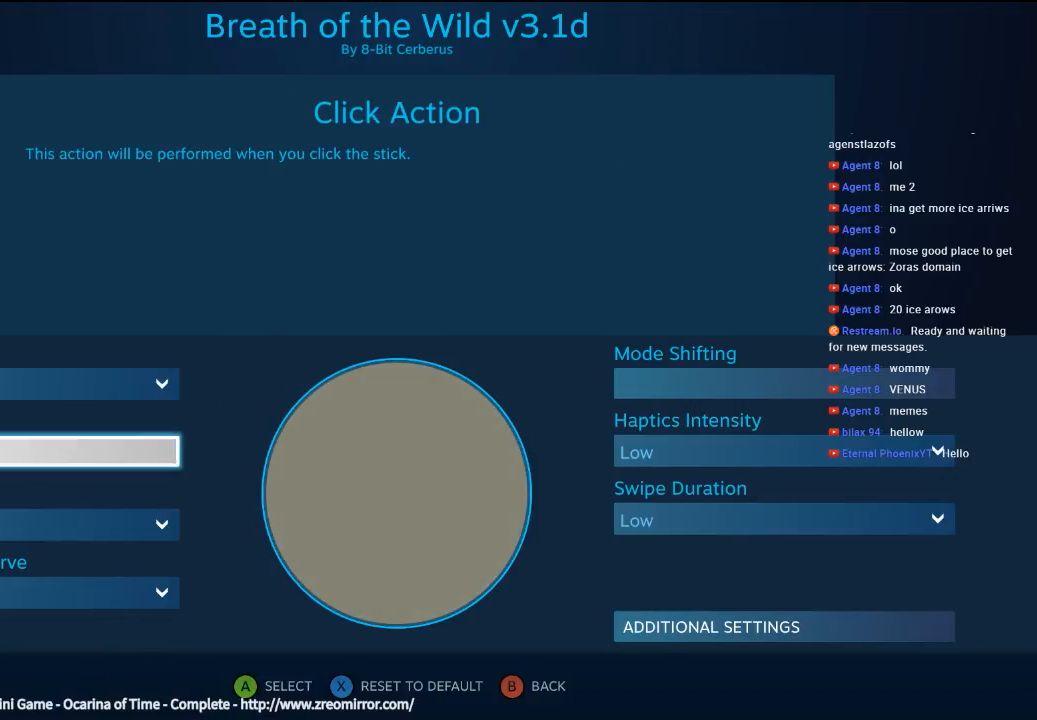
{"buttons": [], "left_stick": "center", "events": []}
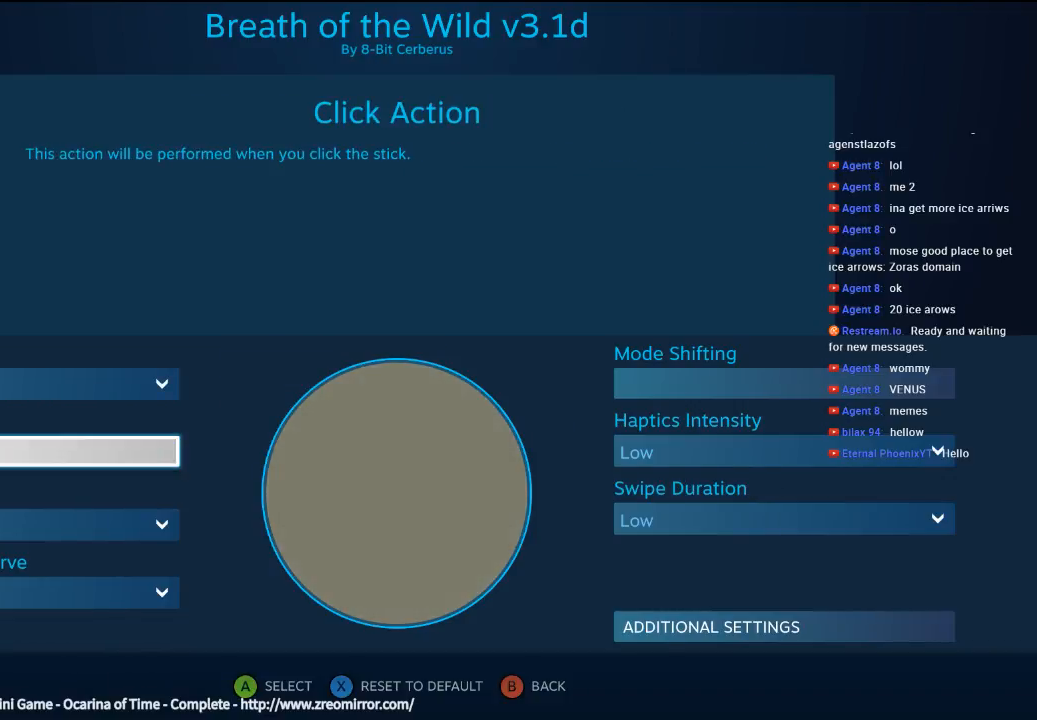
{"buttons": [], "left_stick": "center", "events": []}
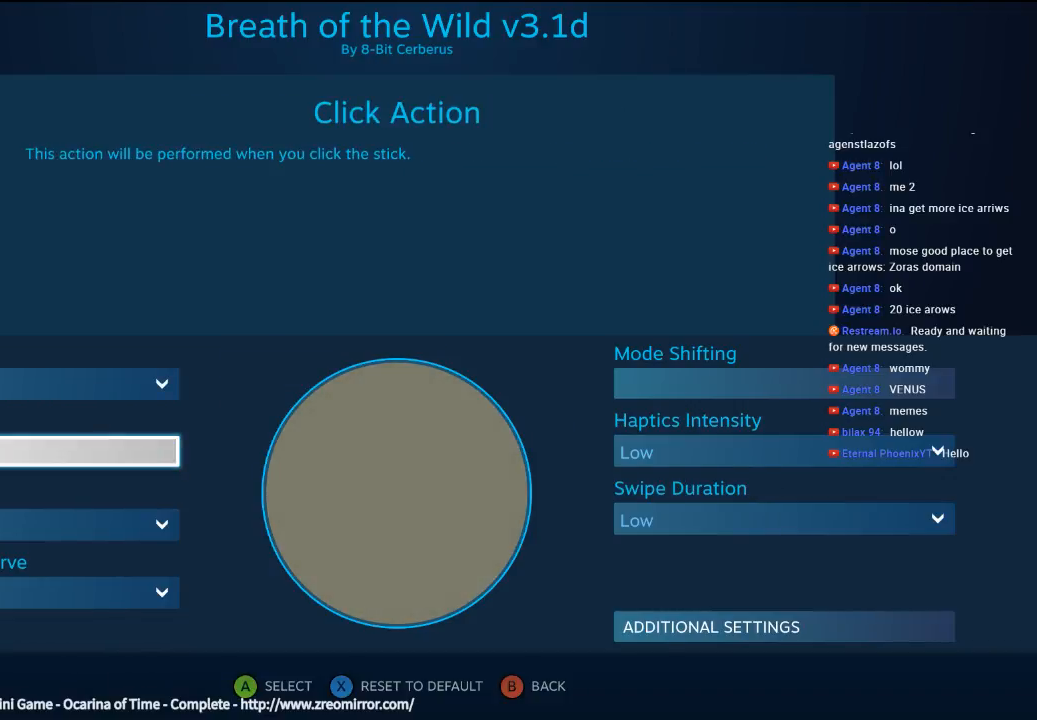
{"buttons": [], "left_stick": "center", "events": []}
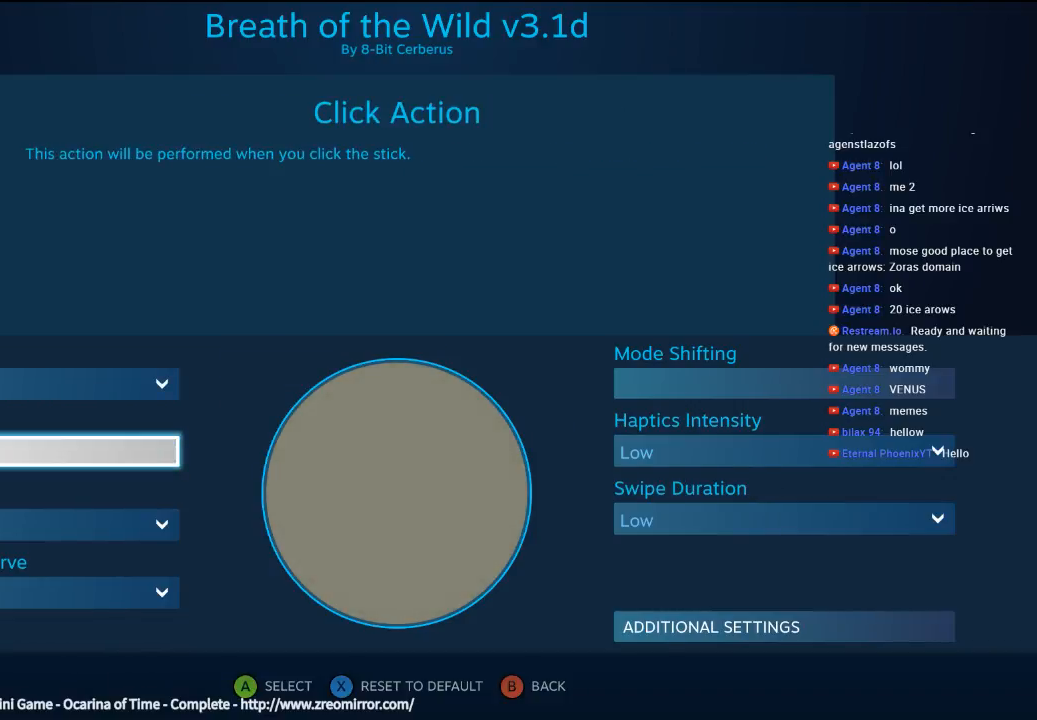
{"buttons": [], "left_stick": "center", "events": []}
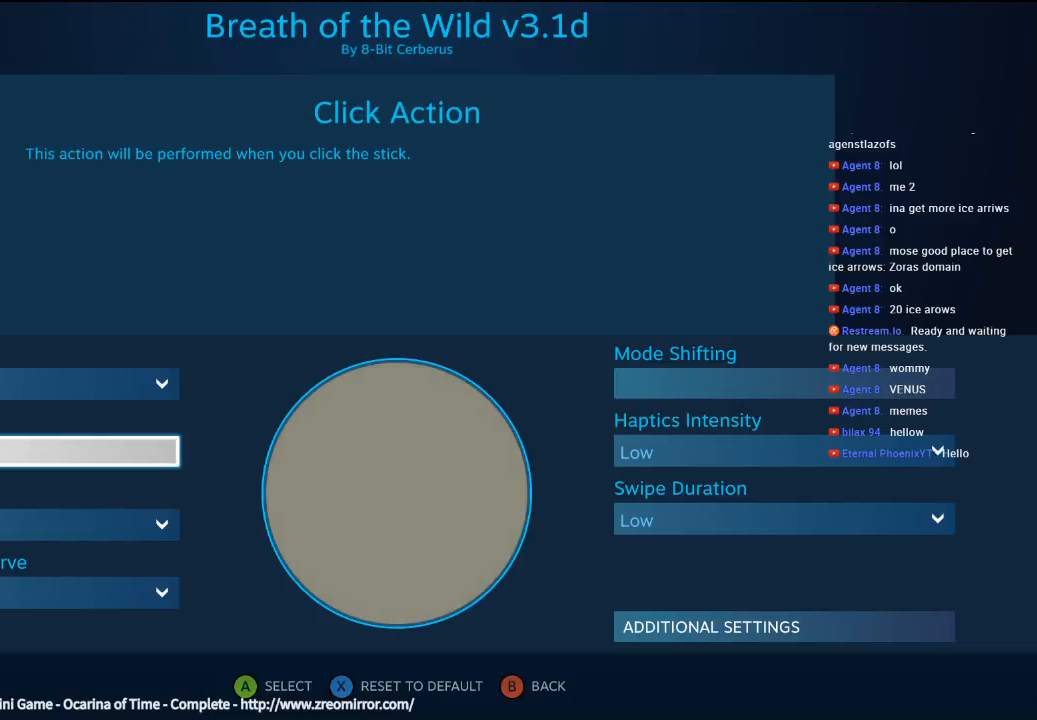
{"buttons": [], "left_stick": "center", "events": []}
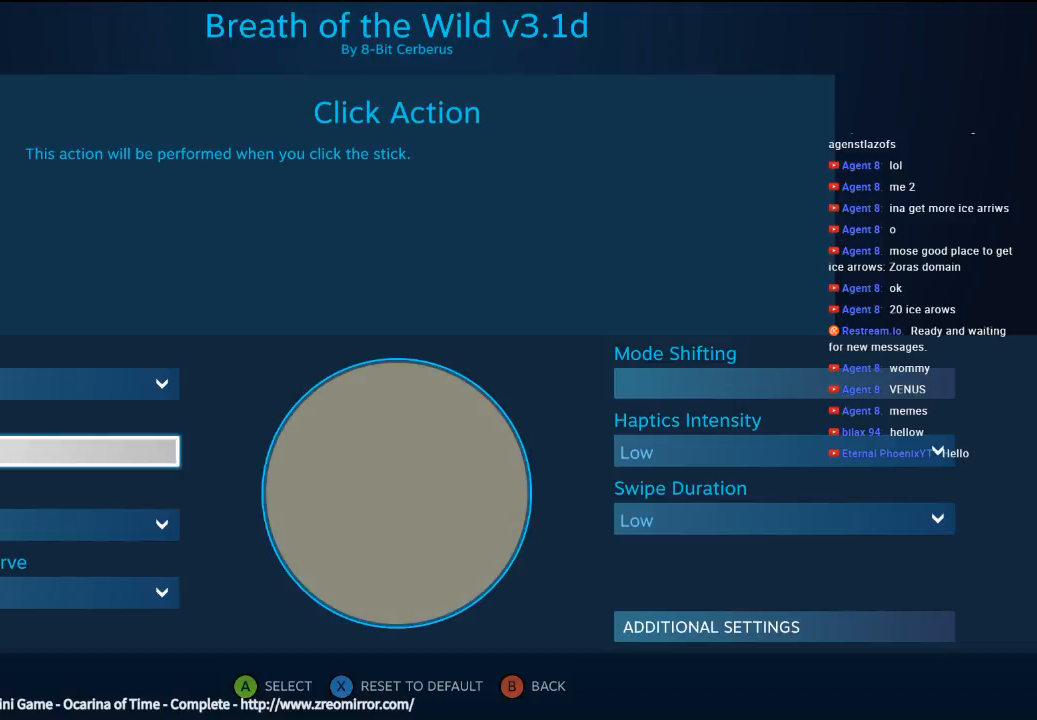
{"buttons": [], "left_stick": "center", "events": []}
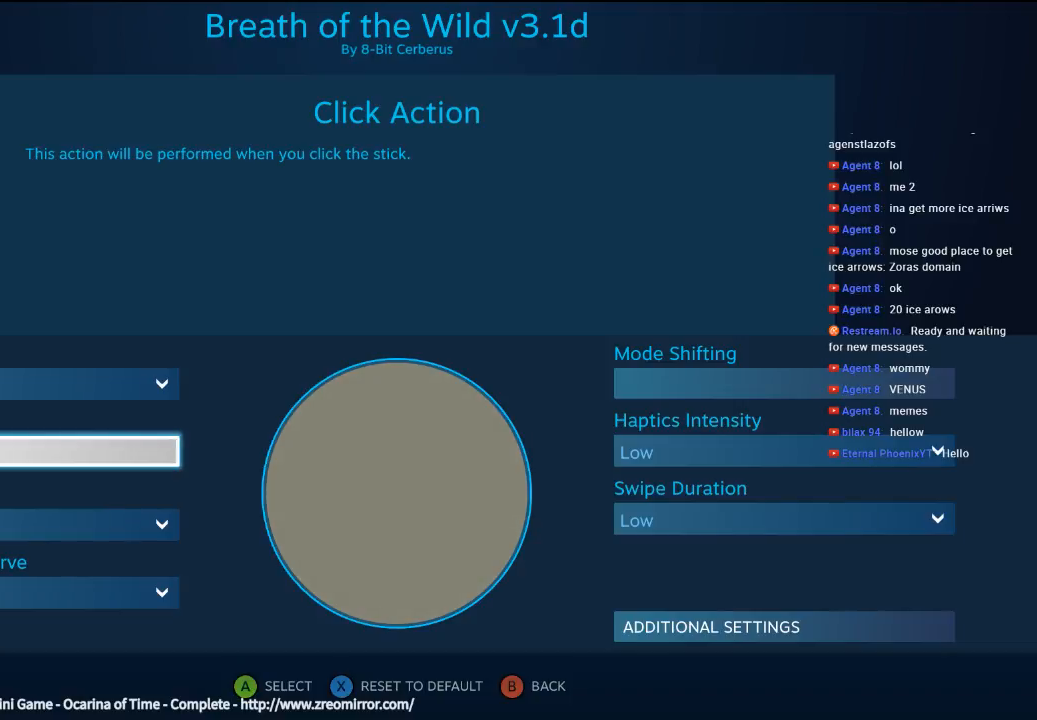
{"buttons": [], "left_stick": "center", "events": []}
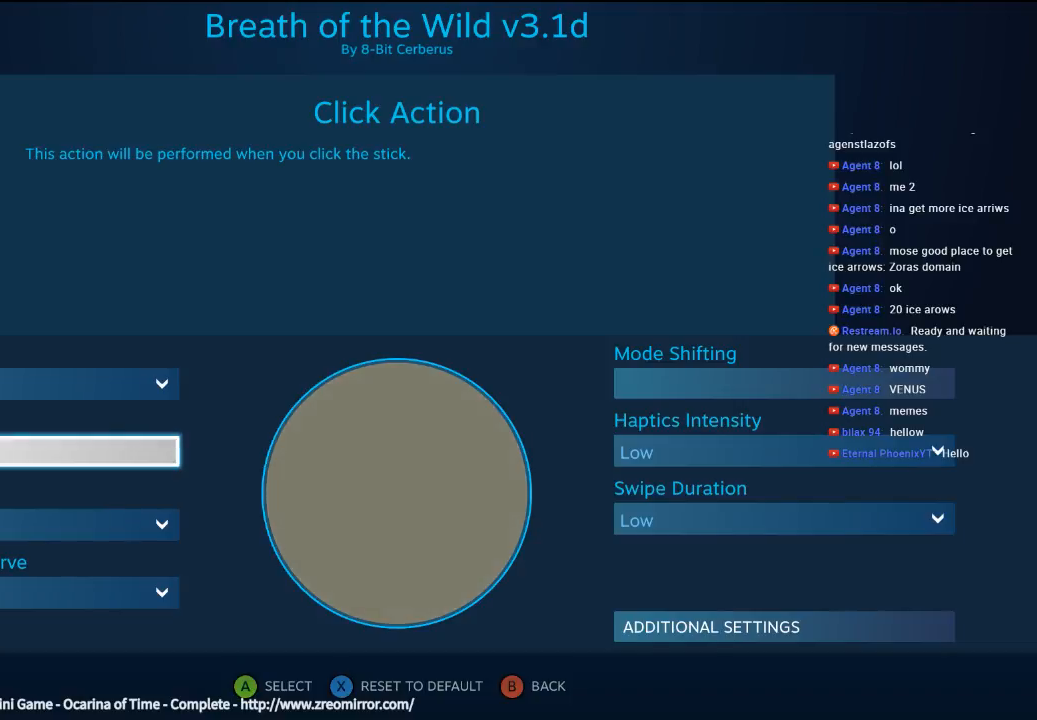
{"buttons": ["B"], "left_stick": "center", "events": [[466, "B", "down"]]}
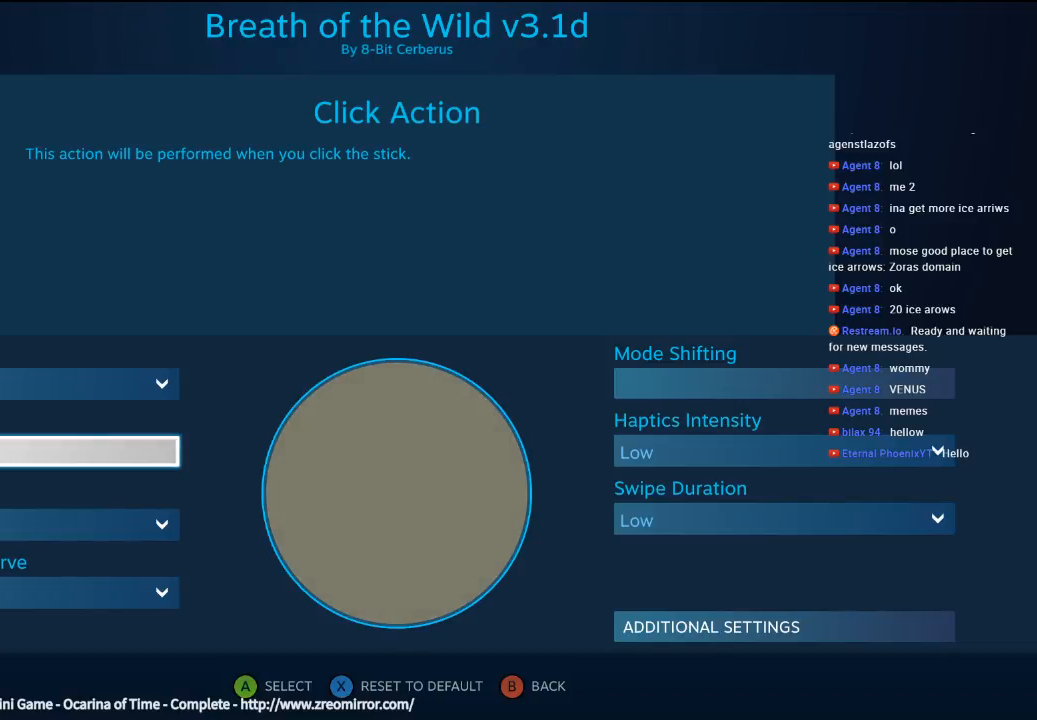
{"buttons": [], "left_stick": "center", "events": [[66, "B", "up"]]}
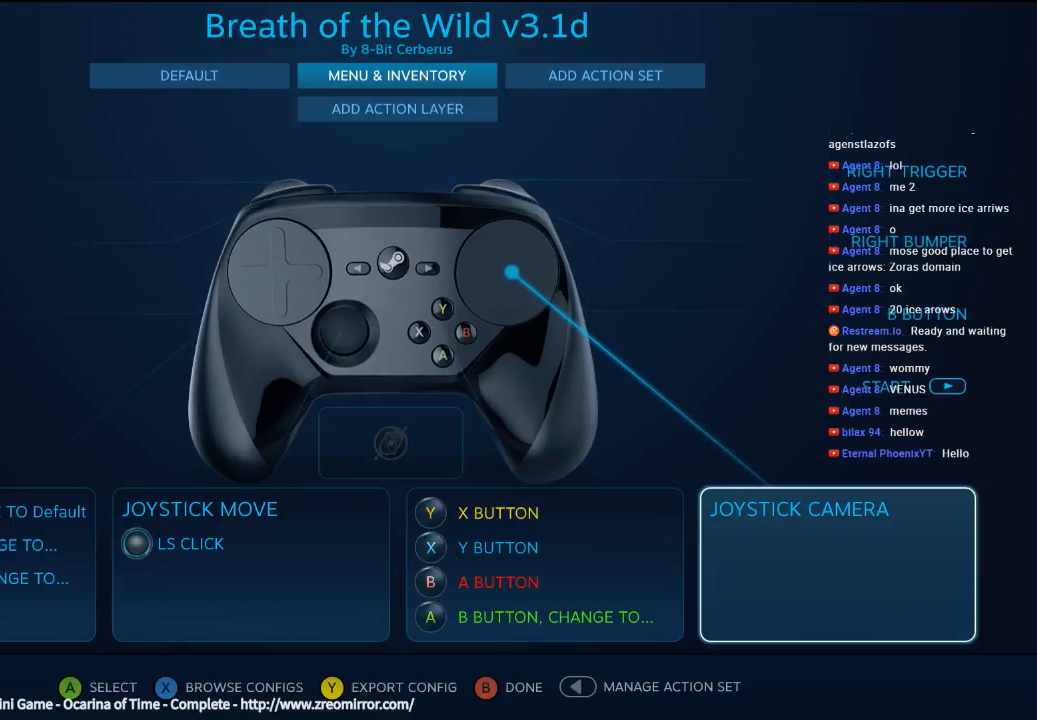
{"buttons": [], "left_stick": "center", "events": []}
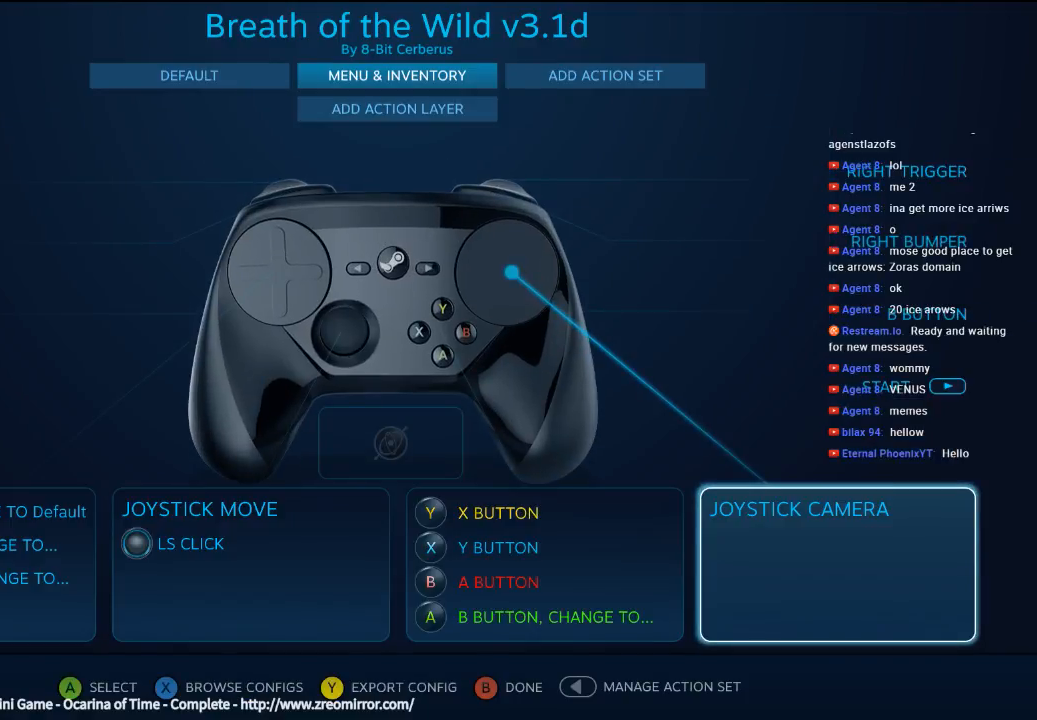
{"buttons": [], "left_stick": "center", "events": [[333, "A", "down"], [466, "A", "up"]]}
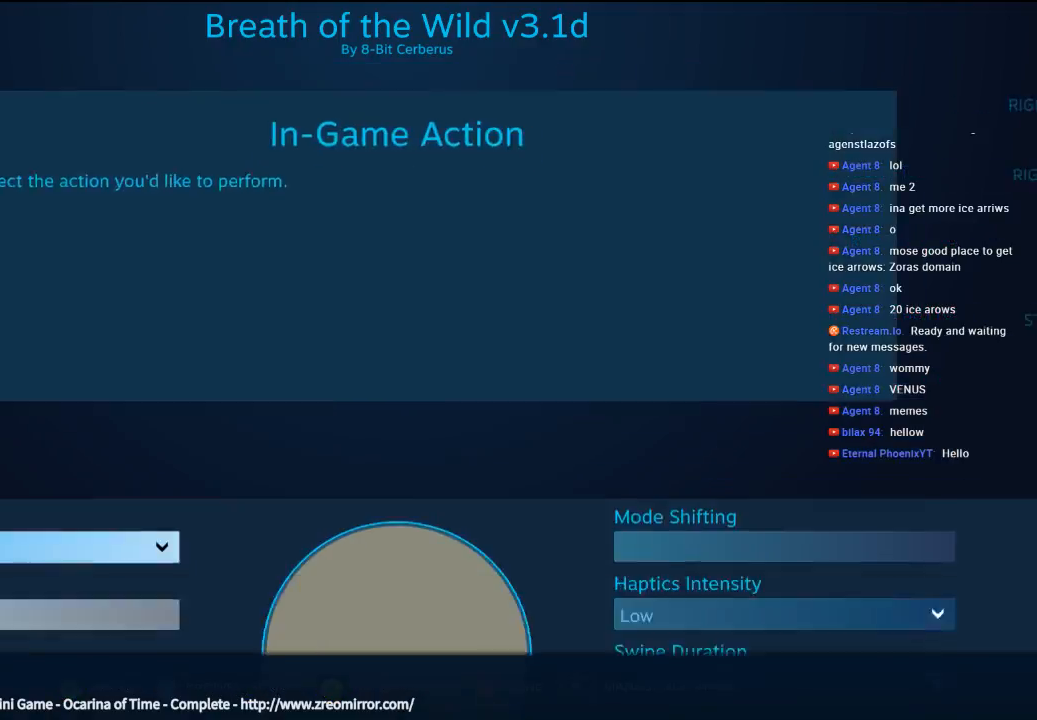
{"buttons": [], "left_stick": "center", "events": []}
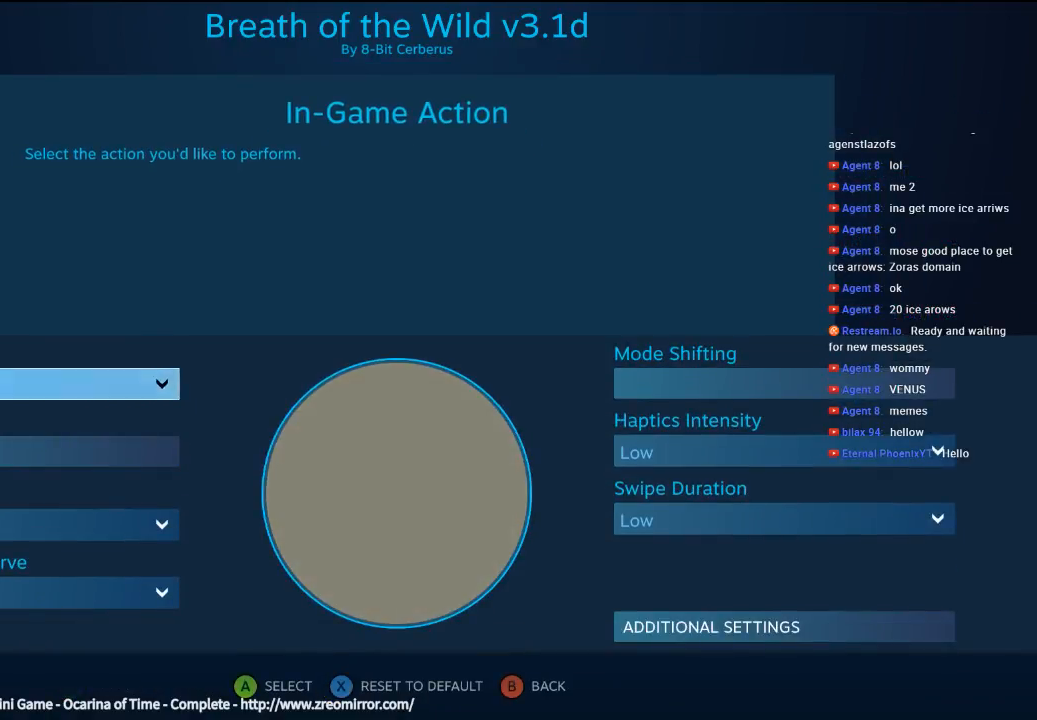
{"buttons": [], "left_stick": "center", "events": [[100, "left_stick", "down"], [233, "left_stick", "center"], [366, "A", "down"], [500, "A", "up"]]}
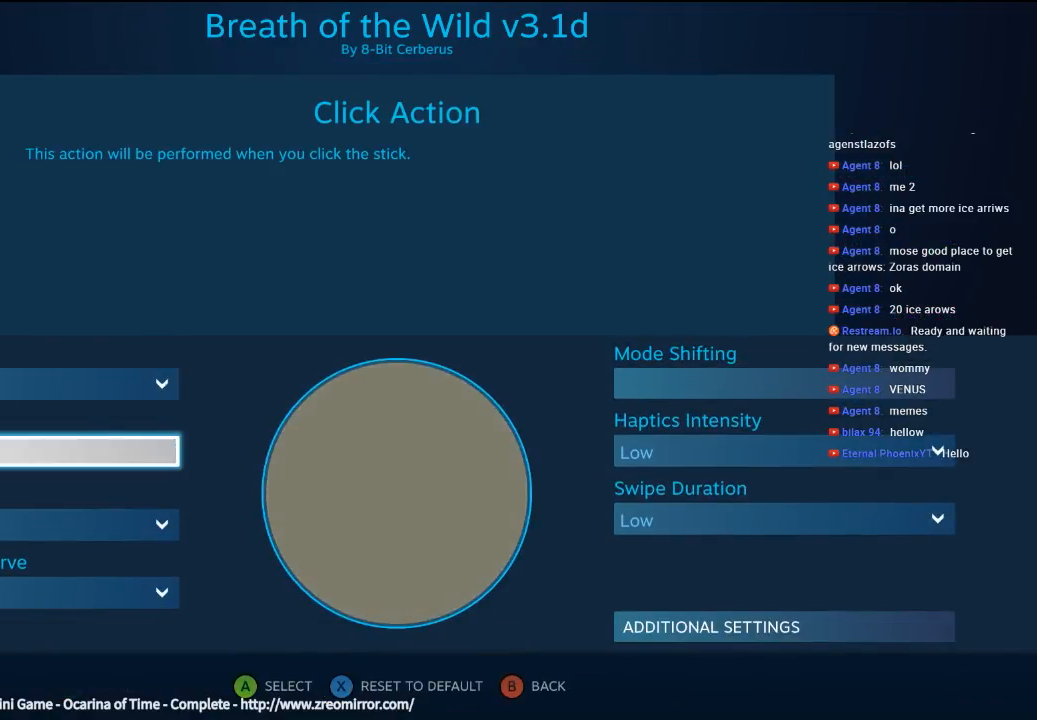
{"buttons": [], "left_stick": "center", "events": []}
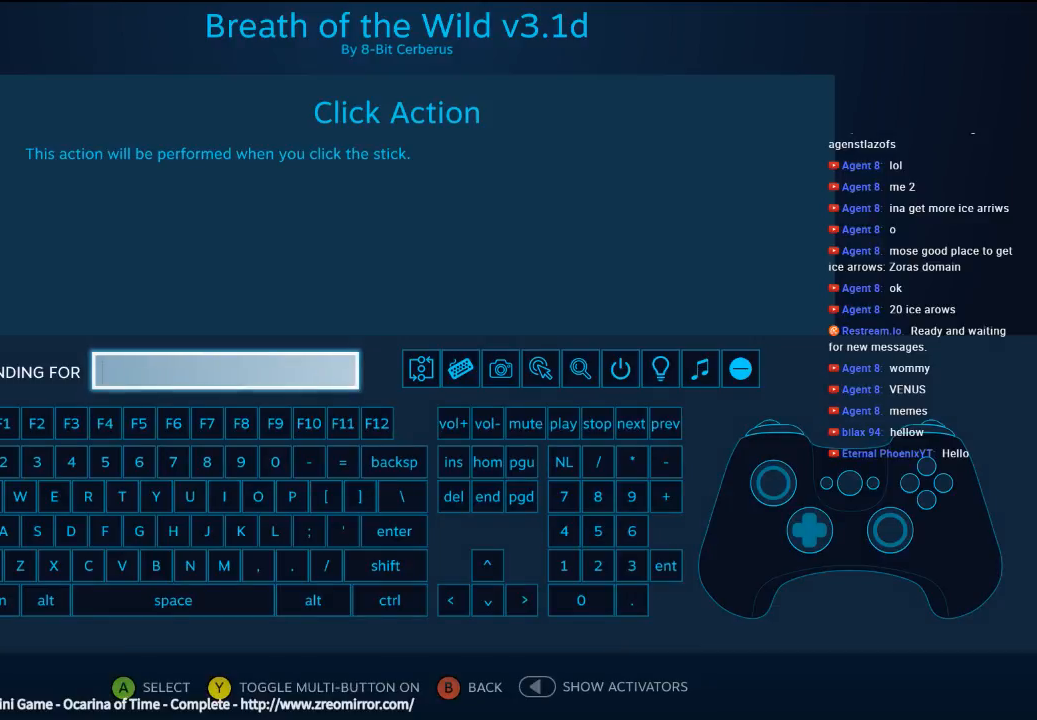
{"buttons": [], "left_stick": "left", "events": [[300, "left_stick", "down"], [466, "left_stick", "left"]]}